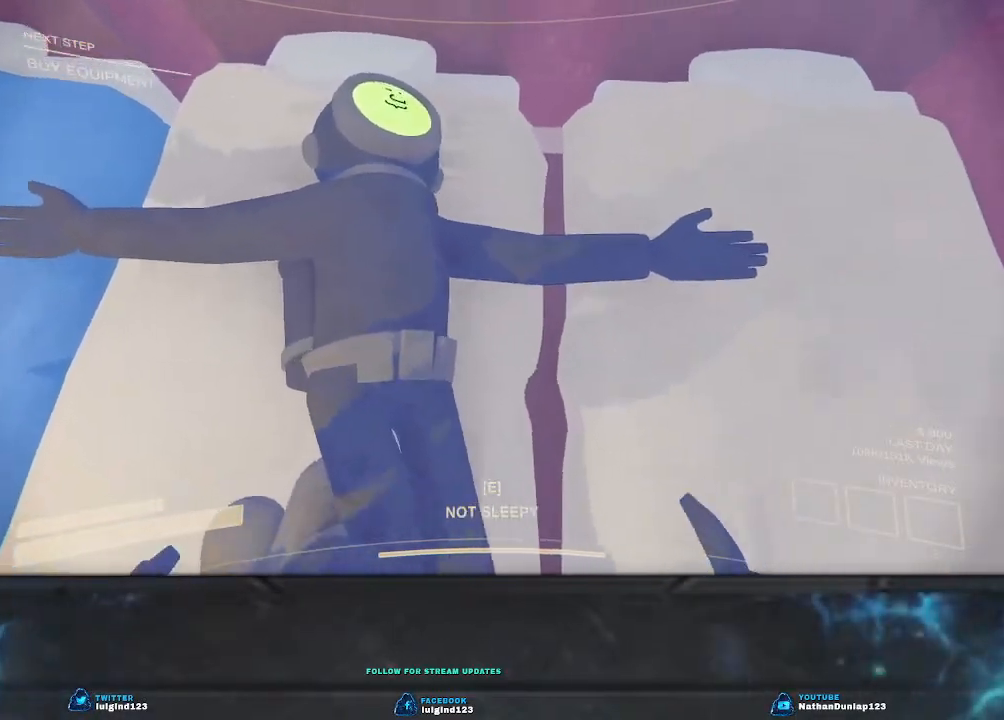
Gameplay with keyboard; each line is a JSON object with the keys held at the frame after it. "events" lists presses ("down") and releases ("up") of "a", "ctrl", "d", "e", "f", "q", "r", "s", "shift", "space", "tab" and "w" between this image and that frame as [ms after this image, input, new state], when the widget could be followed in between. No other keys are recorded. Mouse input is not recorded.
{"keys": [], "events": [[67, "d", "down"], [367, "d", "up"]]}
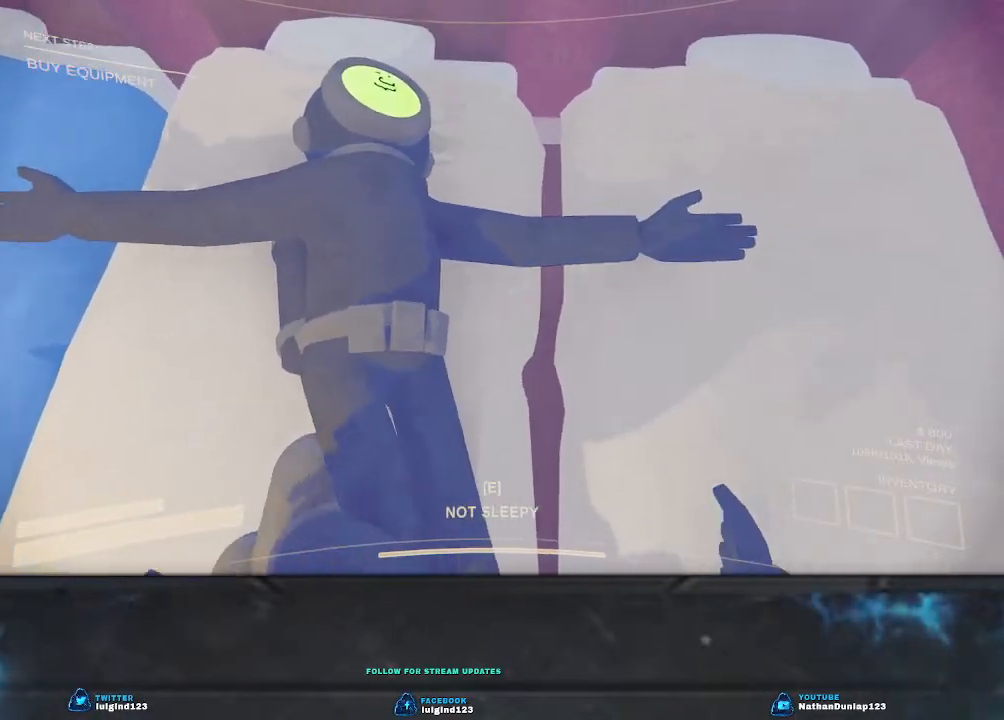
{"keys": [], "events": [[133, "d", "down"], [433, "d", "up"]]}
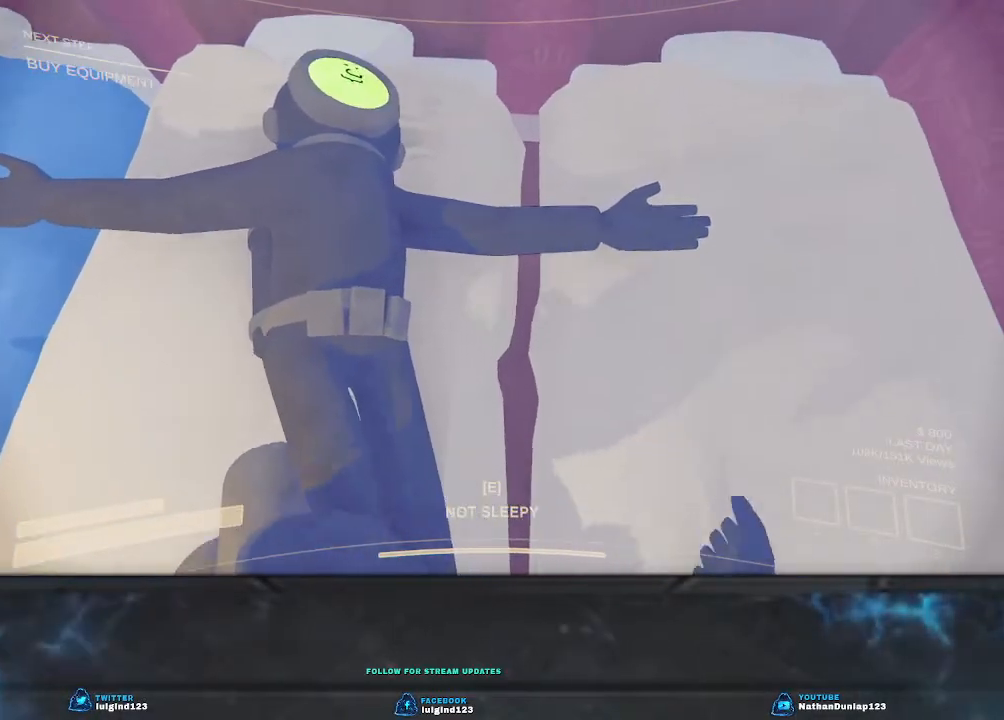
{"keys": ["d"], "events": [[67, "d", "down"]]}
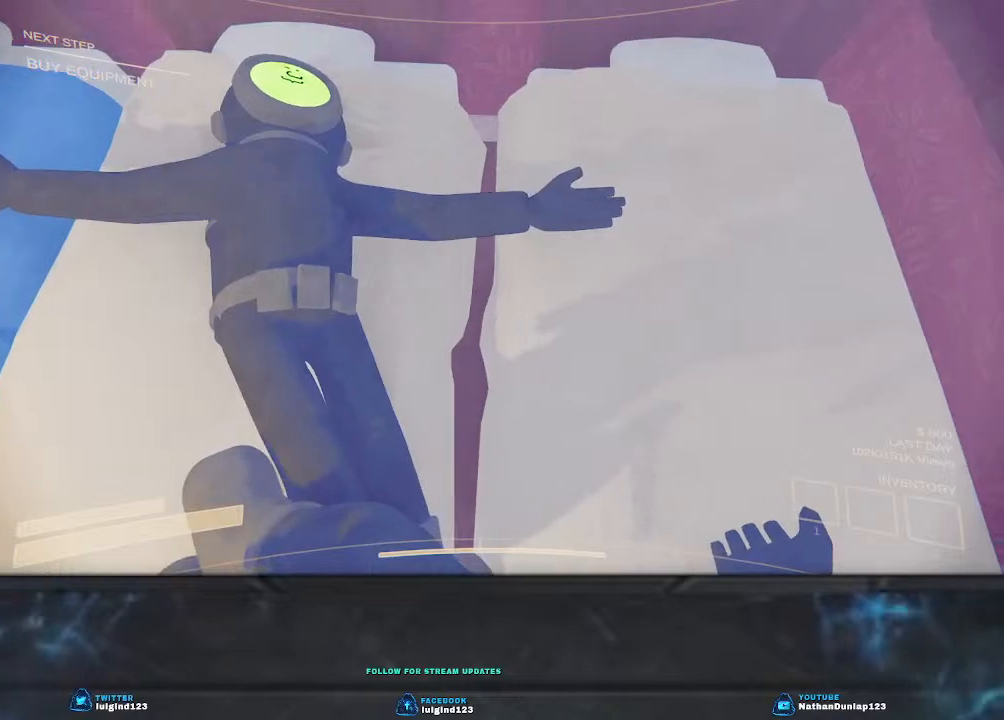
{"keys": [], "events": [[100, "d", "up"]]}
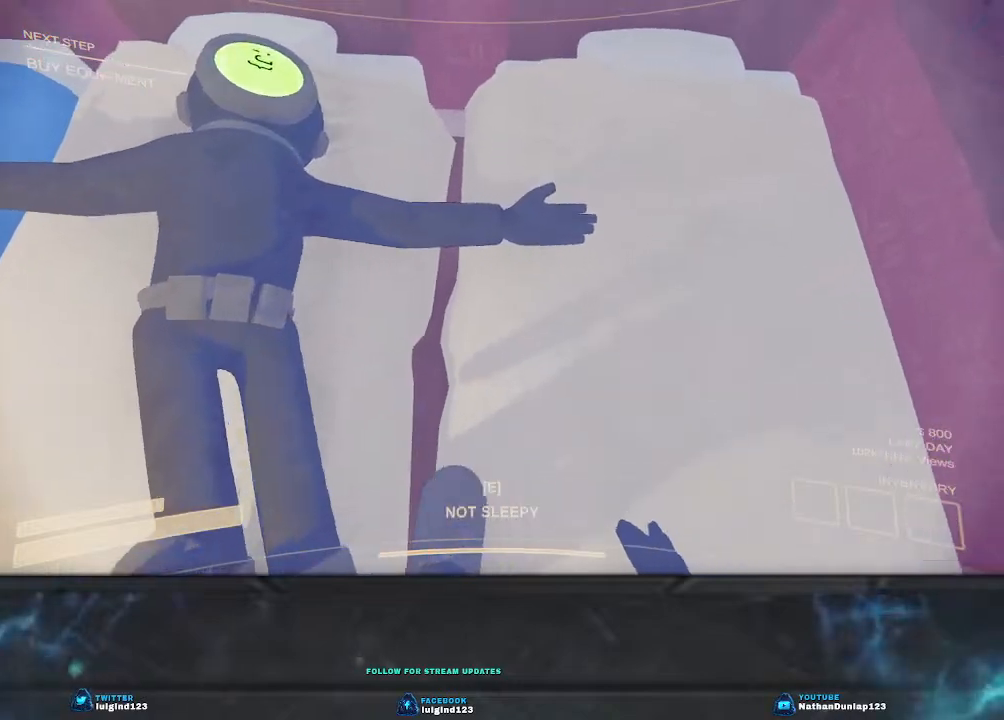
{"keys": ["a"], "events": [[67, "a", "down"]]}
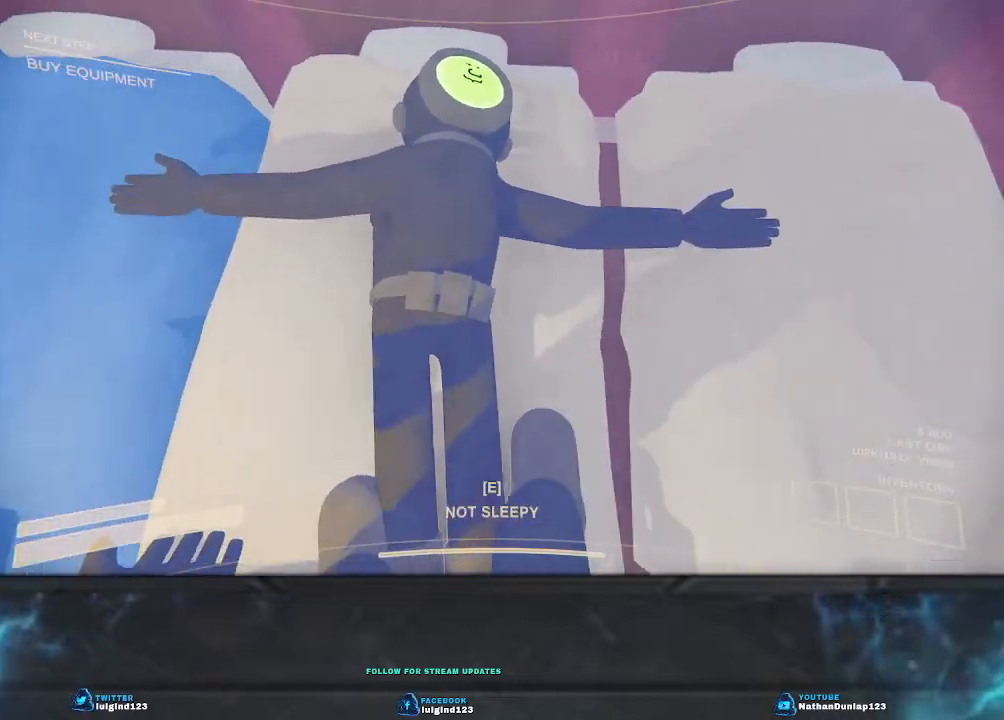
{"keys": [], "events": [[400, "a", "up"]]}
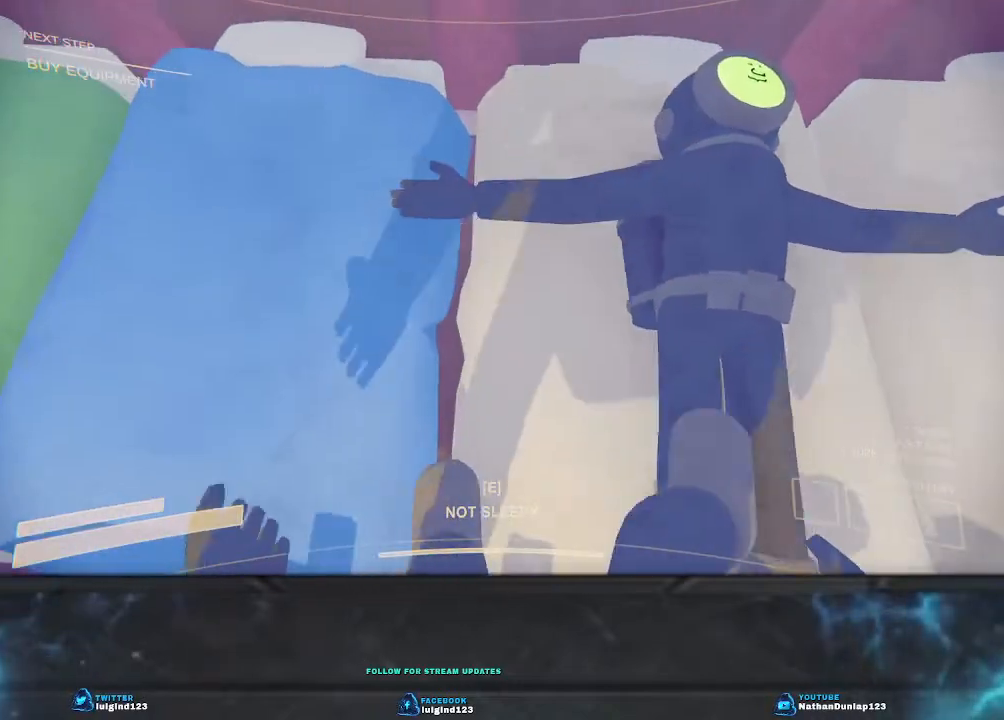
{"keys": ["d"], "events": [[233, "d", "down"]]}
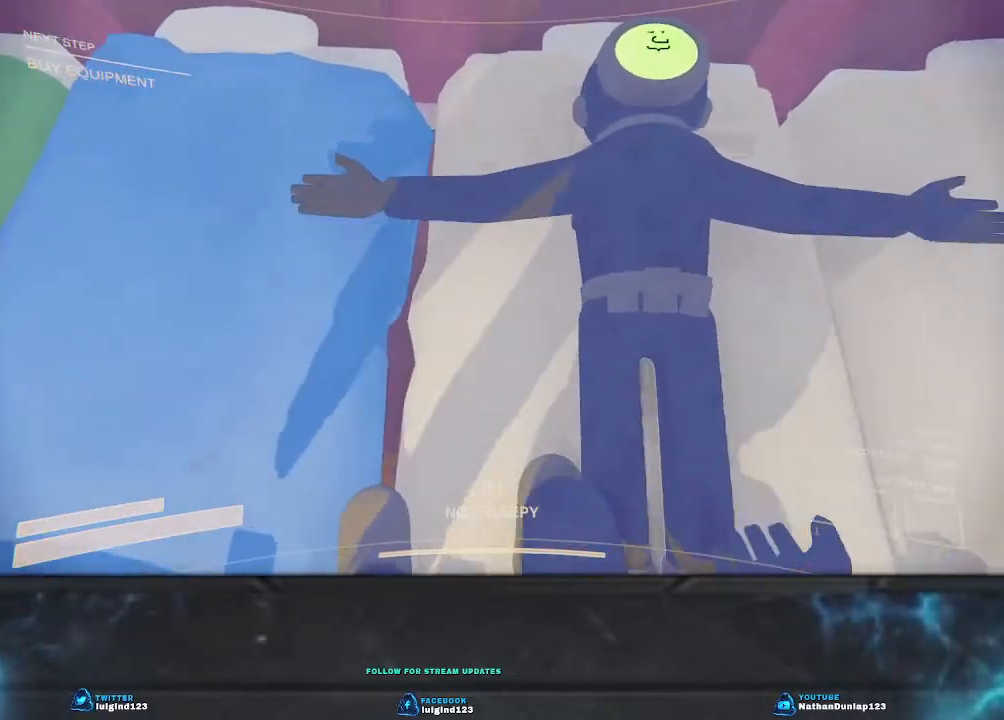
{"keys": ["d"], "events": []}
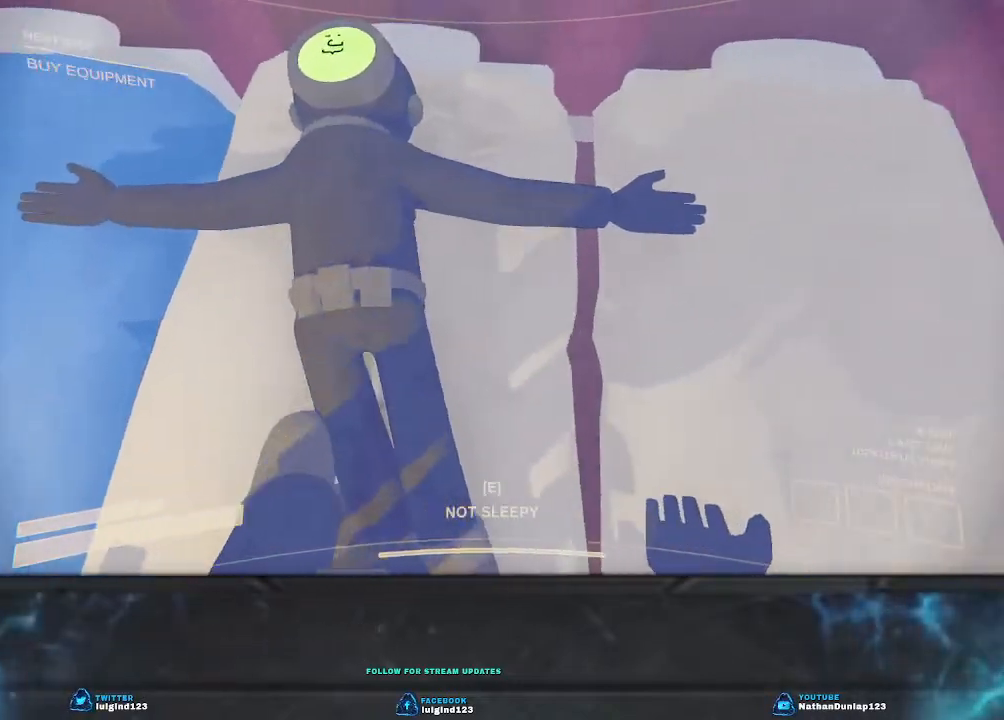
{"keys": [], "events": [[300, "d", "up"]]}
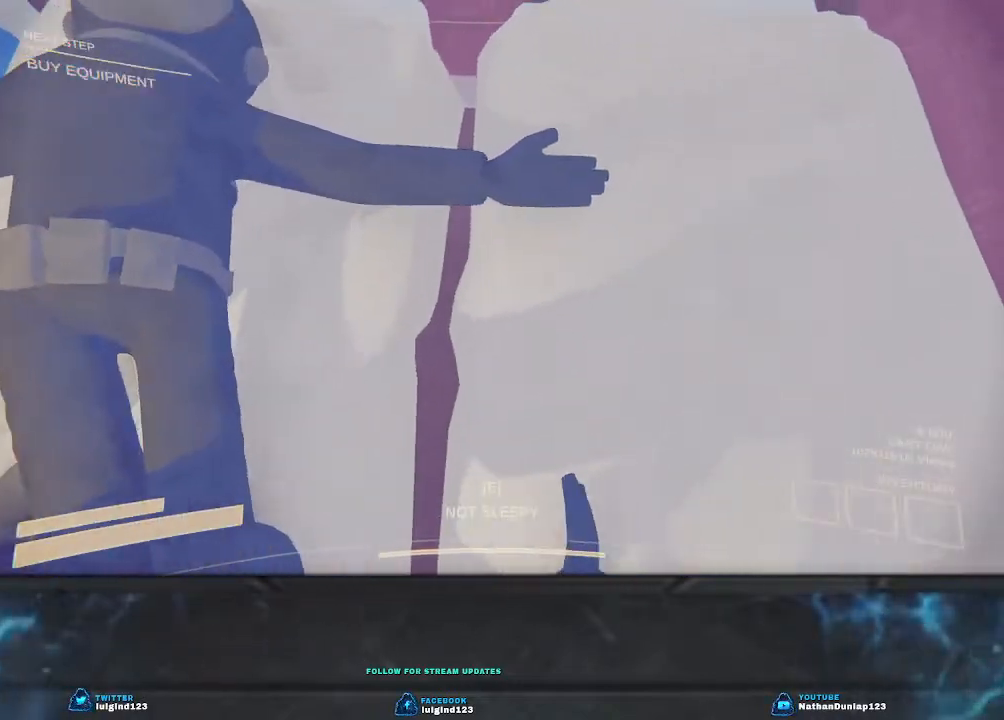
{"keys": ["d"], "events": [[33, "d", "down"]]}
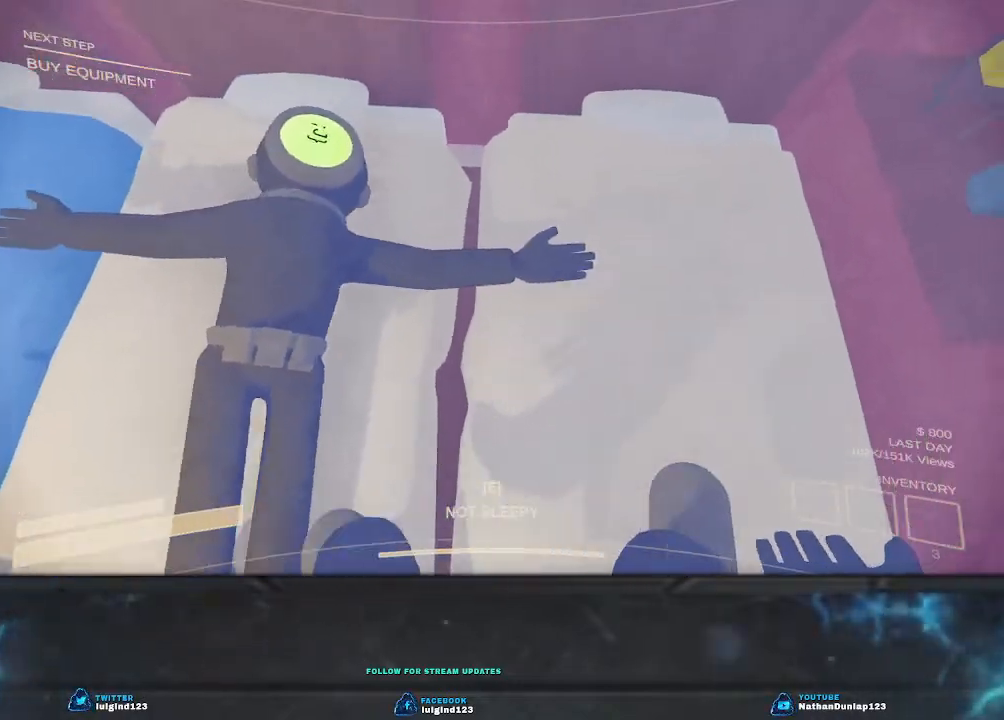
{"keys": ["a"], "events": [[33, "d", "up"], [267, "a", "down"]]}
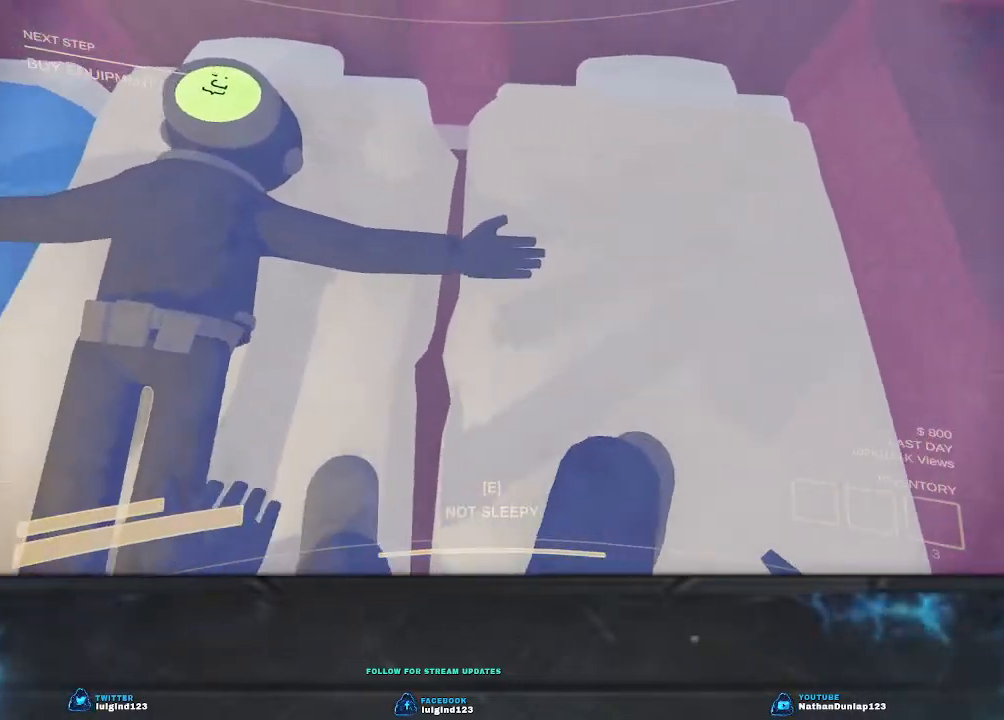
{"keys": ["a"], "events": []}
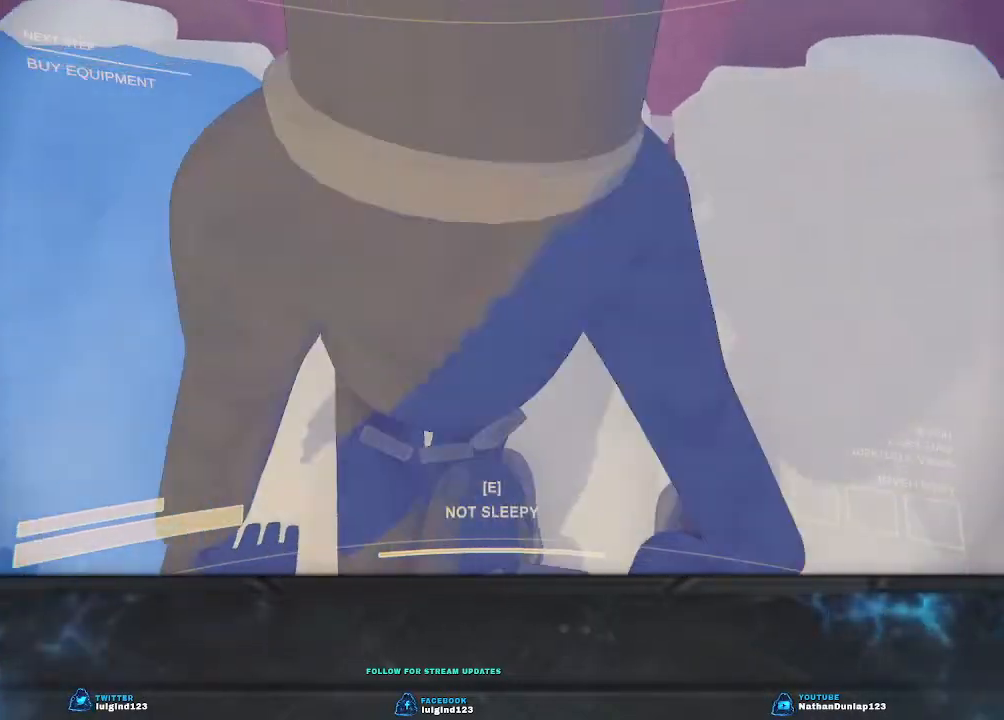
{"keys": ["a"], "events": []}
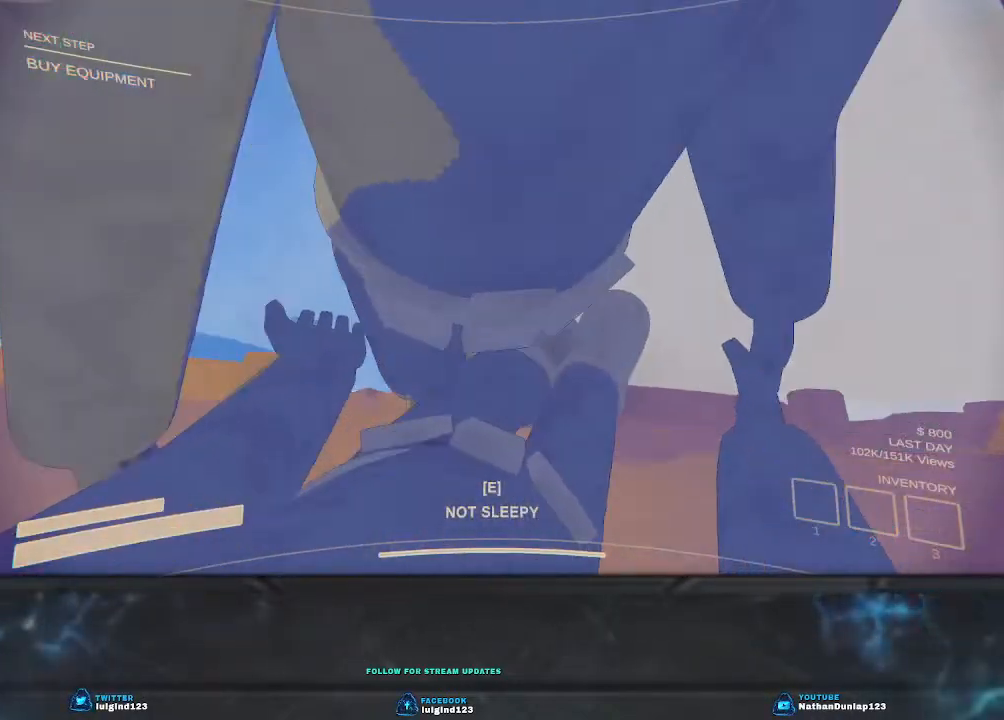
{"keys": [], "events": [[200, "a", "up"]]}
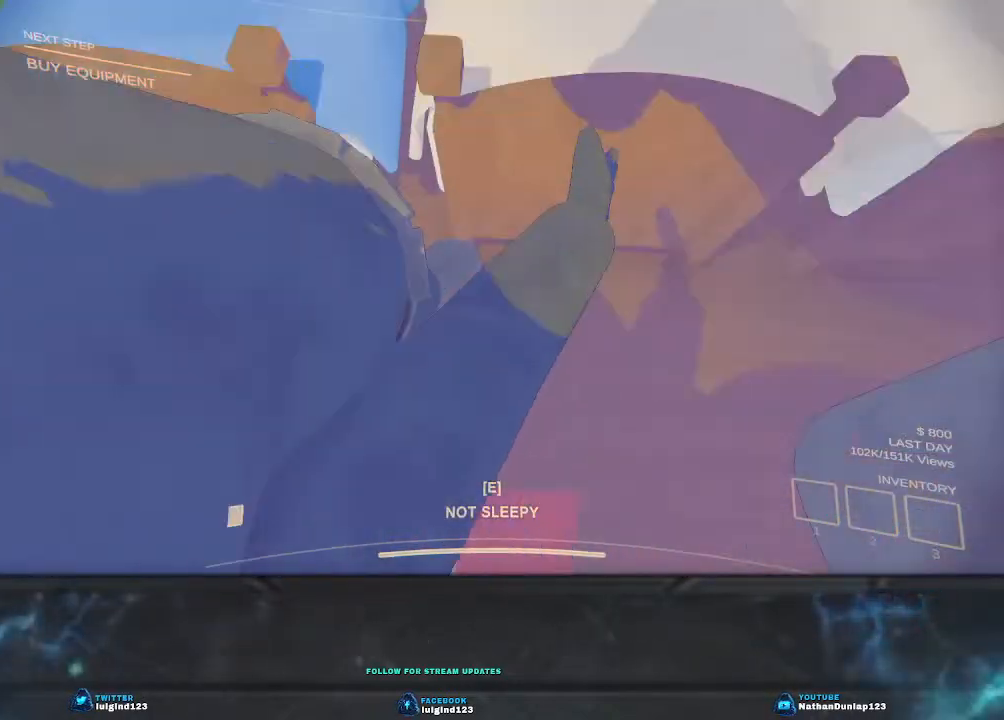
{"keys": [], "events": []}
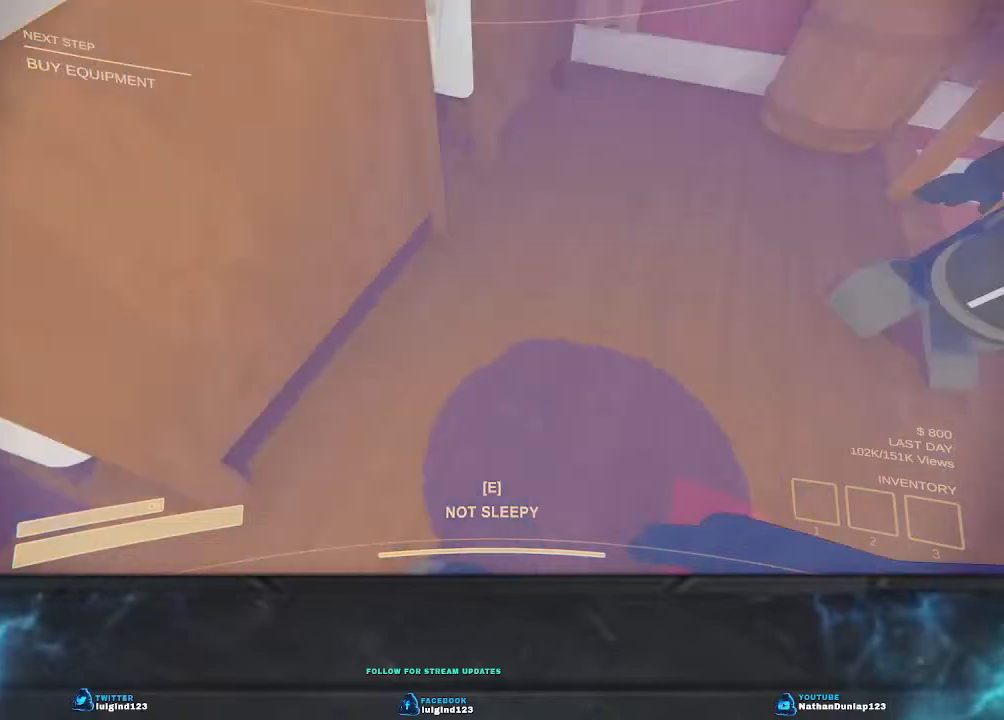
{"keys": [], "events": []}
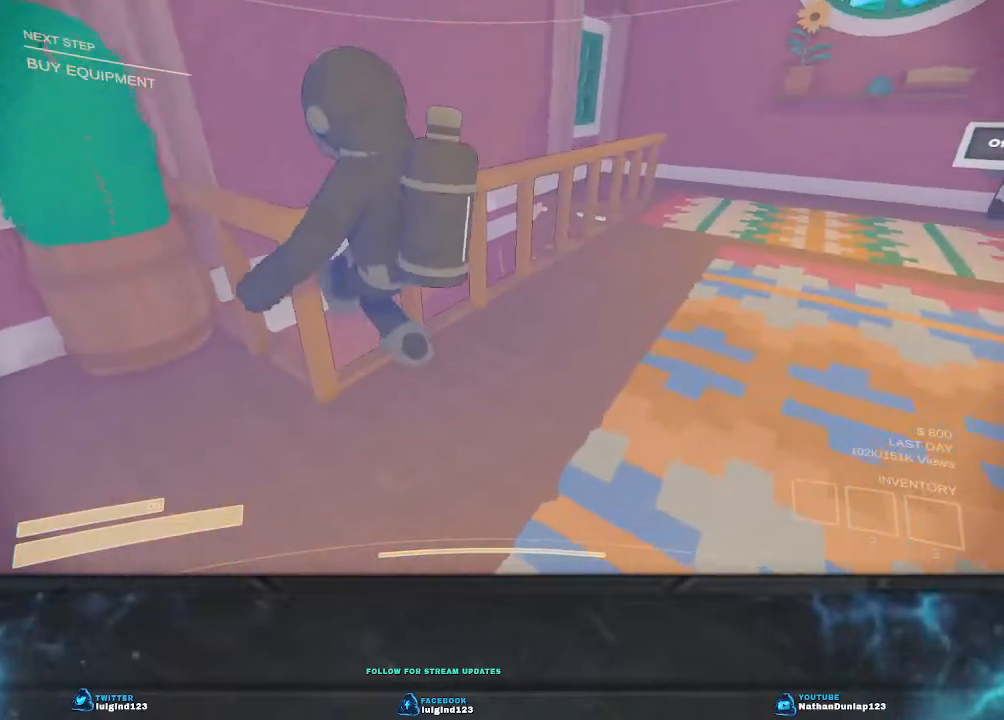
{"keys": ["d", "w"], "events": [[100, "w", "down"], [133, "d", "down"]]}
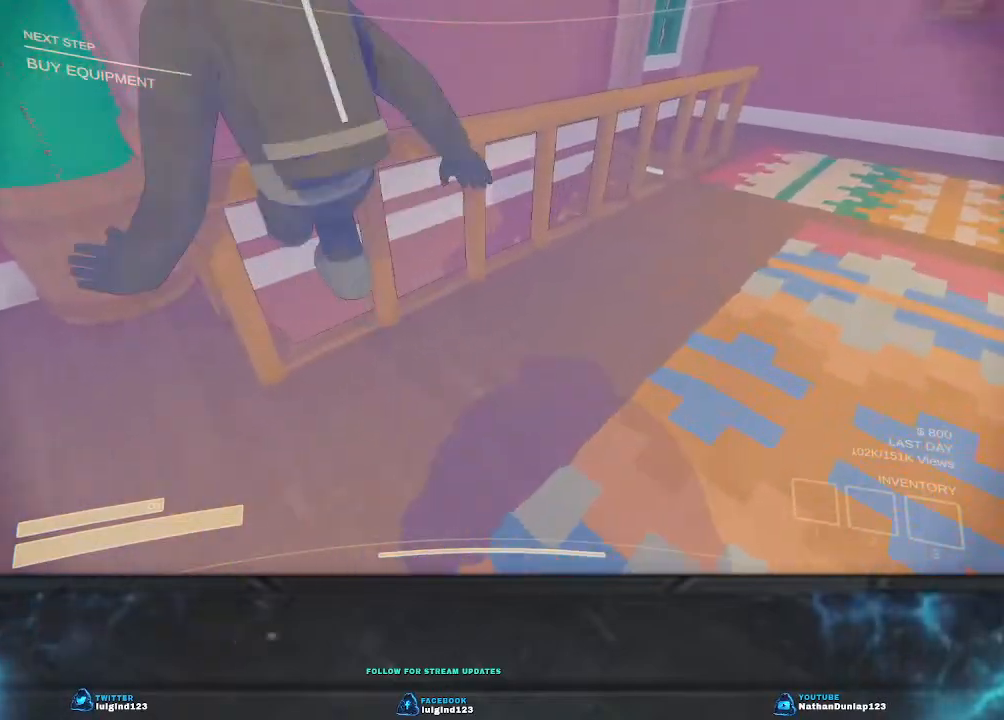
{"keys": ["d", "shift", "w"], "events": [[33, "shift", "down"]]}
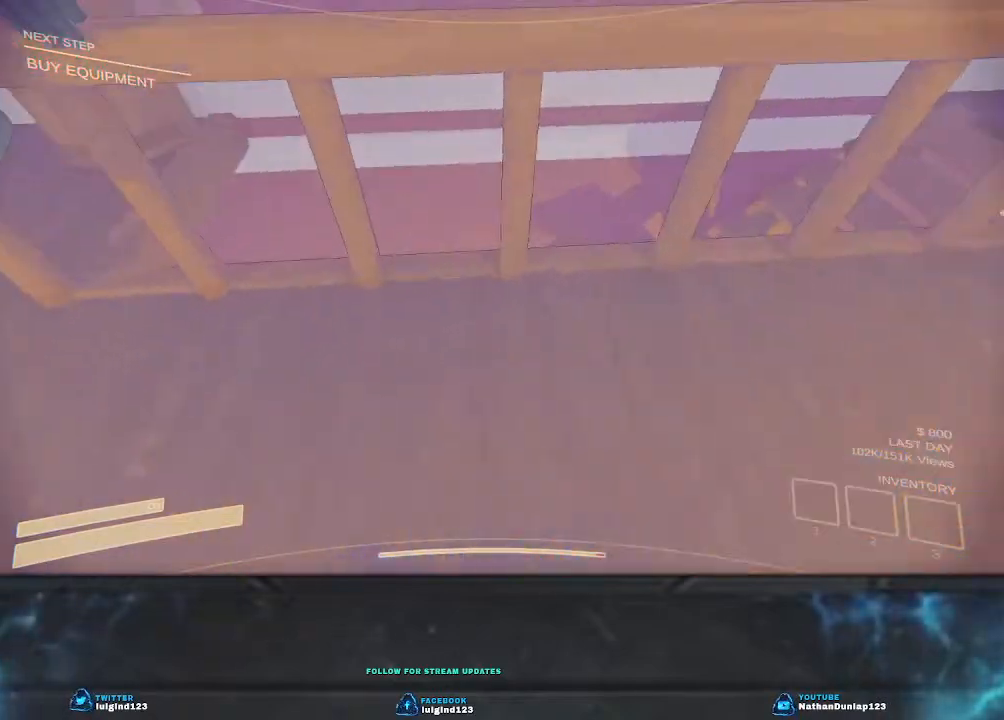
{"keys": ["d", "w"], "events": [[167, "space", "down"], [367, "shift", "up"], [433, "space", "up"]]}
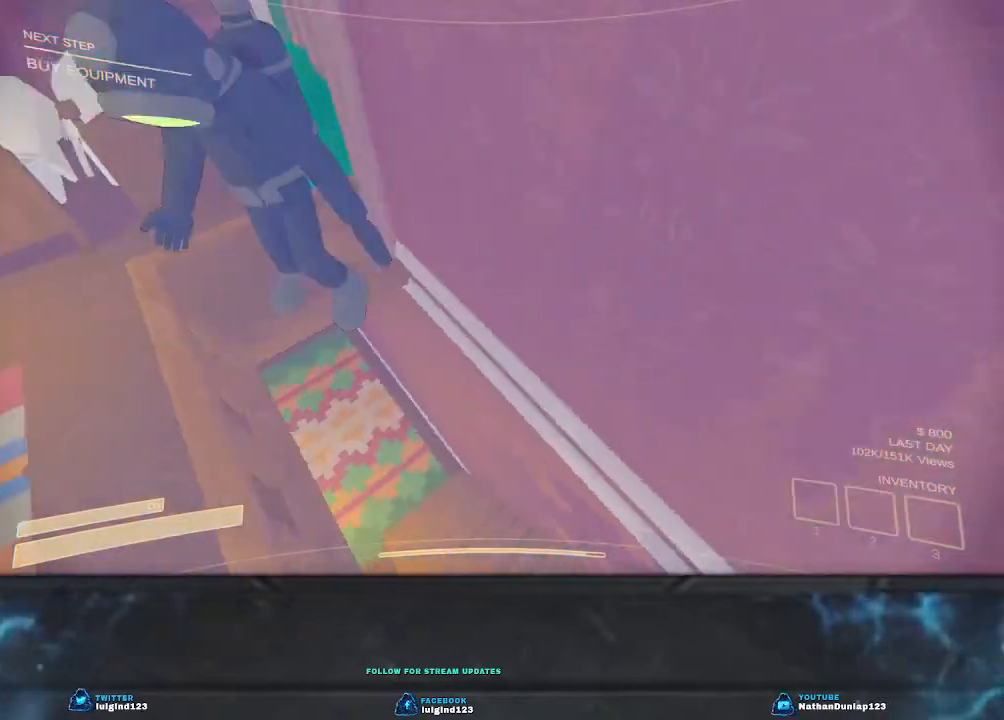
{"keys": ["w"], "events": [[67, "d", "up"], [167, "w", "up"], [400, "w", "down"]]}
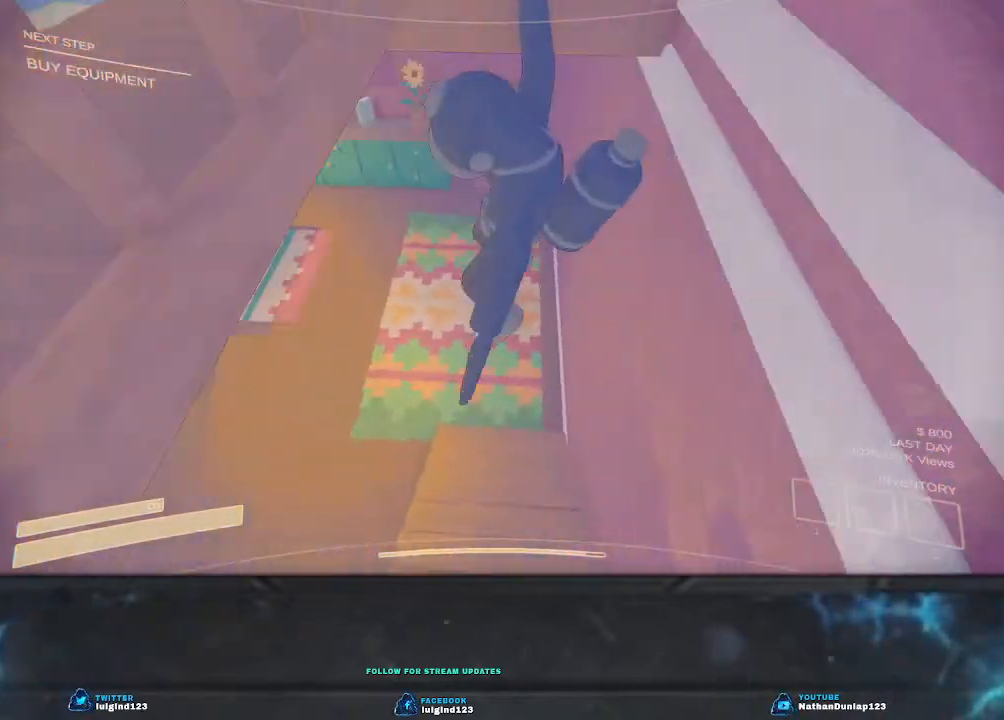
{"keys": ["w"], "events": []}
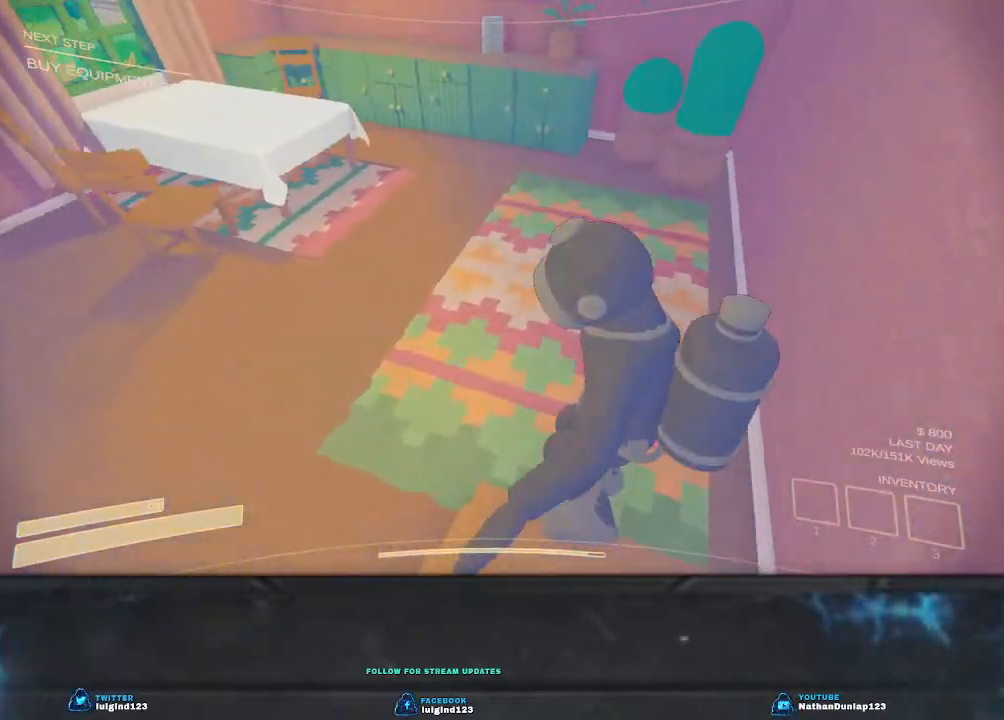
{"keys": ["w"], "events": [[33, "d", "down"], [500, "d", "up"]]}
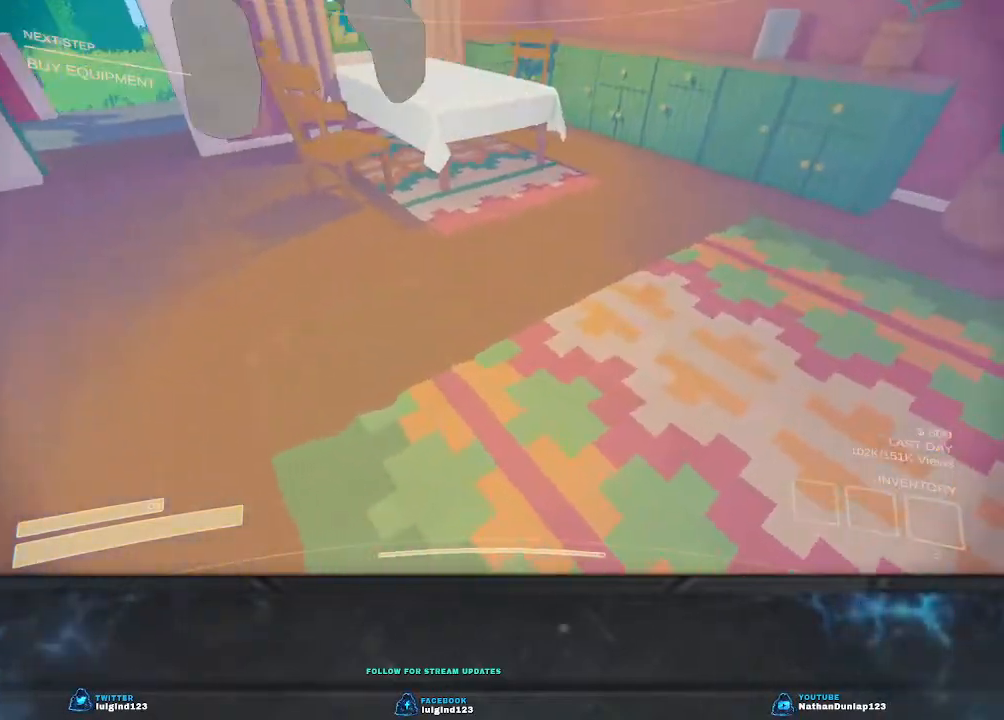
{"keys": ["shift", "w"], "events": [[167, "shift", "down"]]}
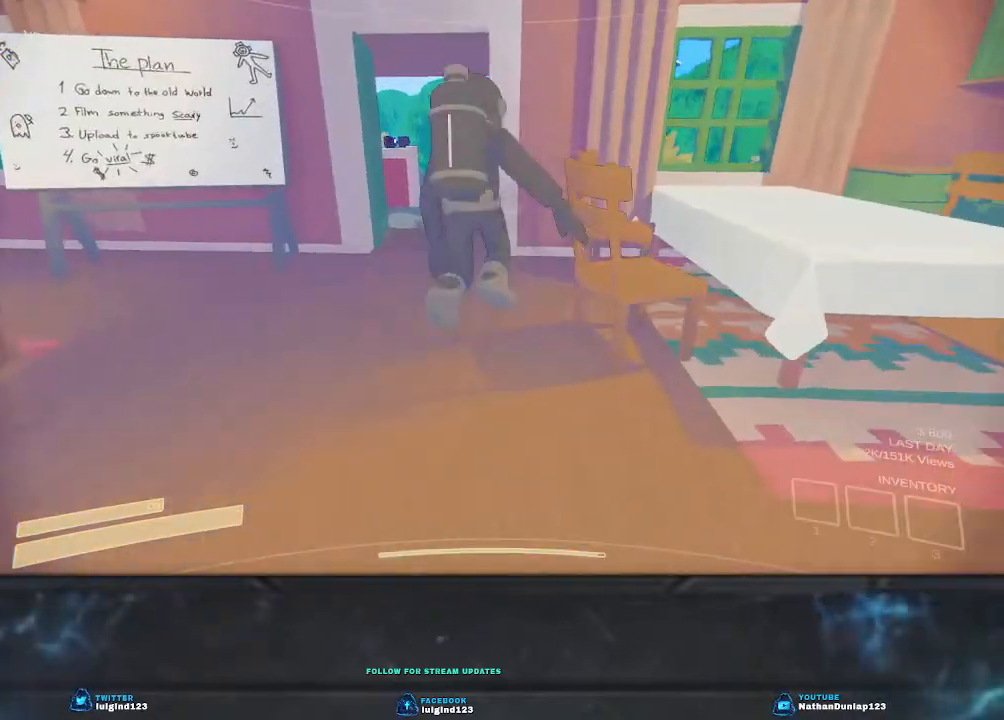
{"keys": ["shift", "w"], "events": []}
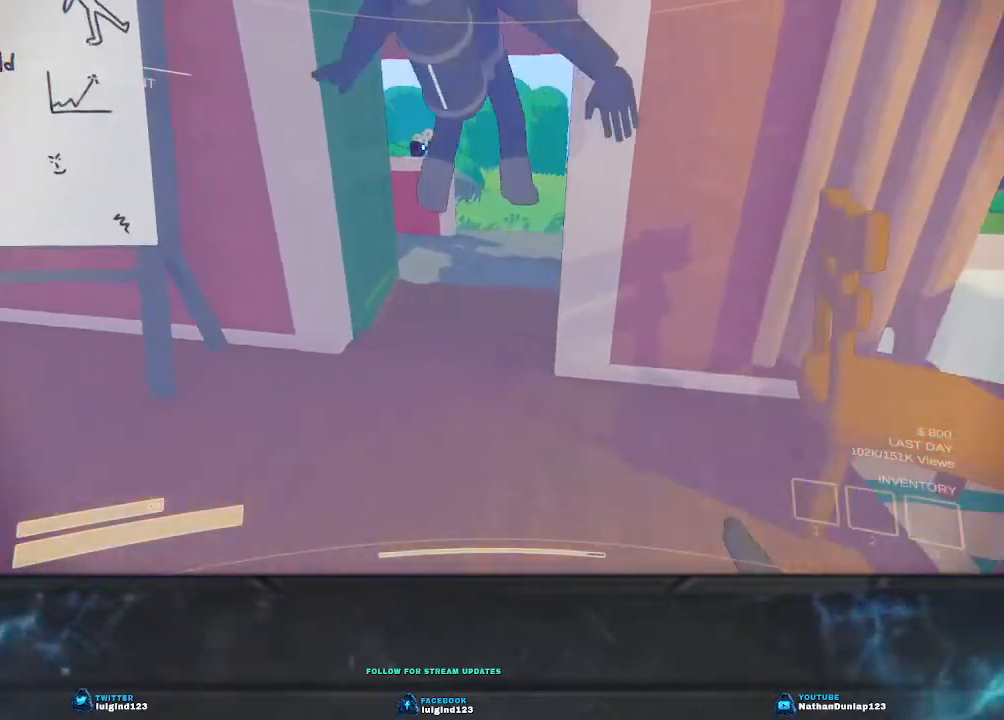
{"keys": [], "events": [[367, "shift", "up"], [400, "w", "up"]]}
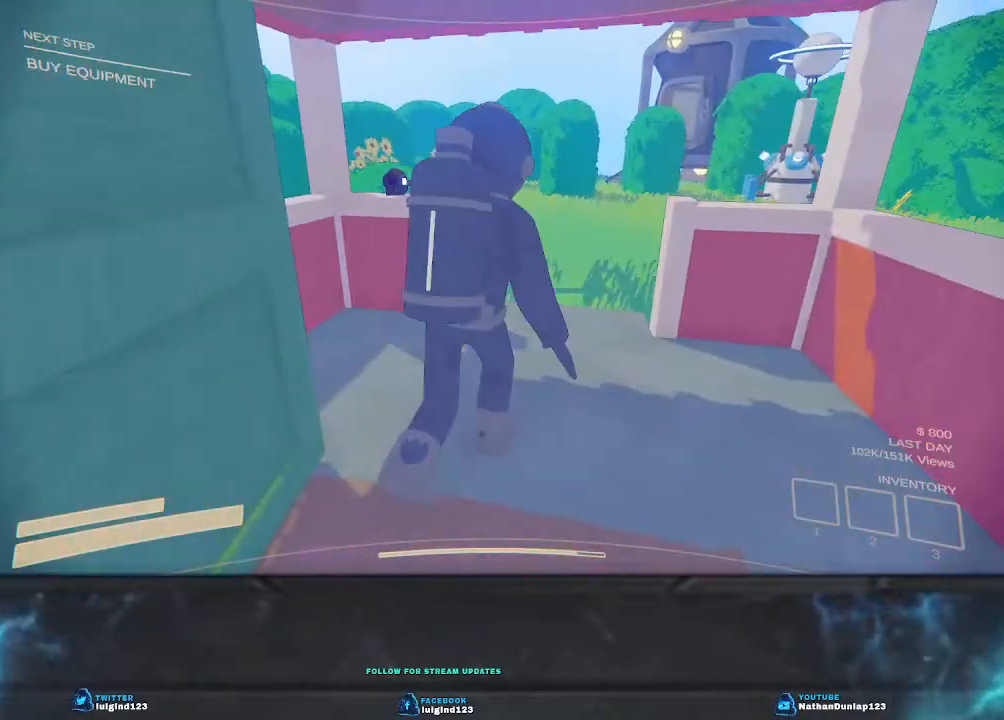
{"keys": ["w"], "events": [[133, "a", "down"], [133, "w", "down"], [400, "a", "up"]]}
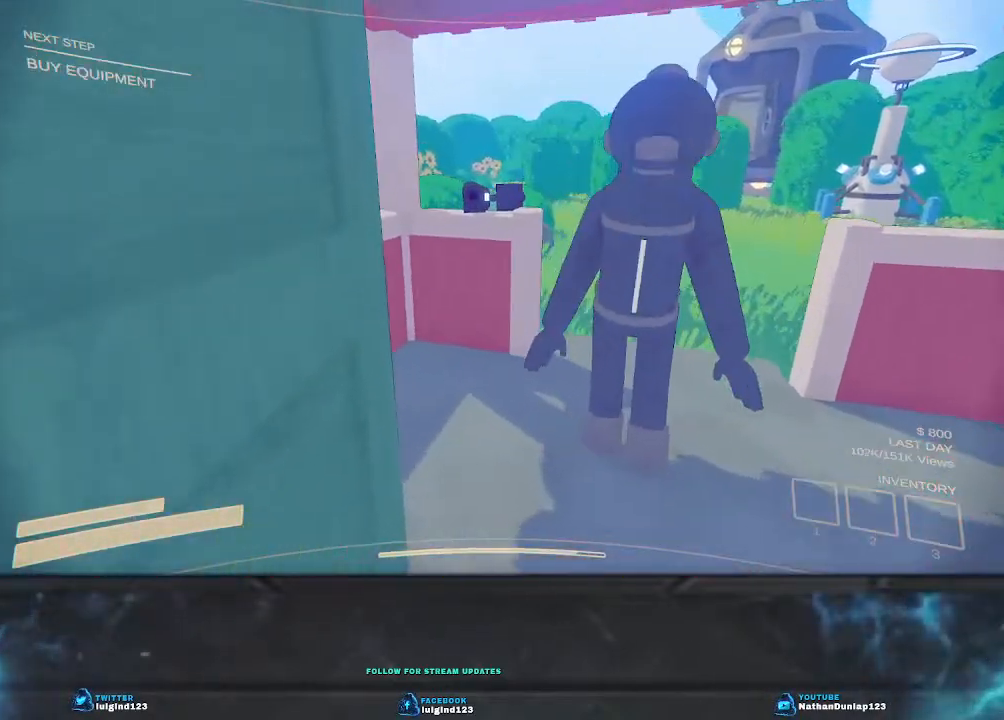
{"keys": ["w"], "events": []}
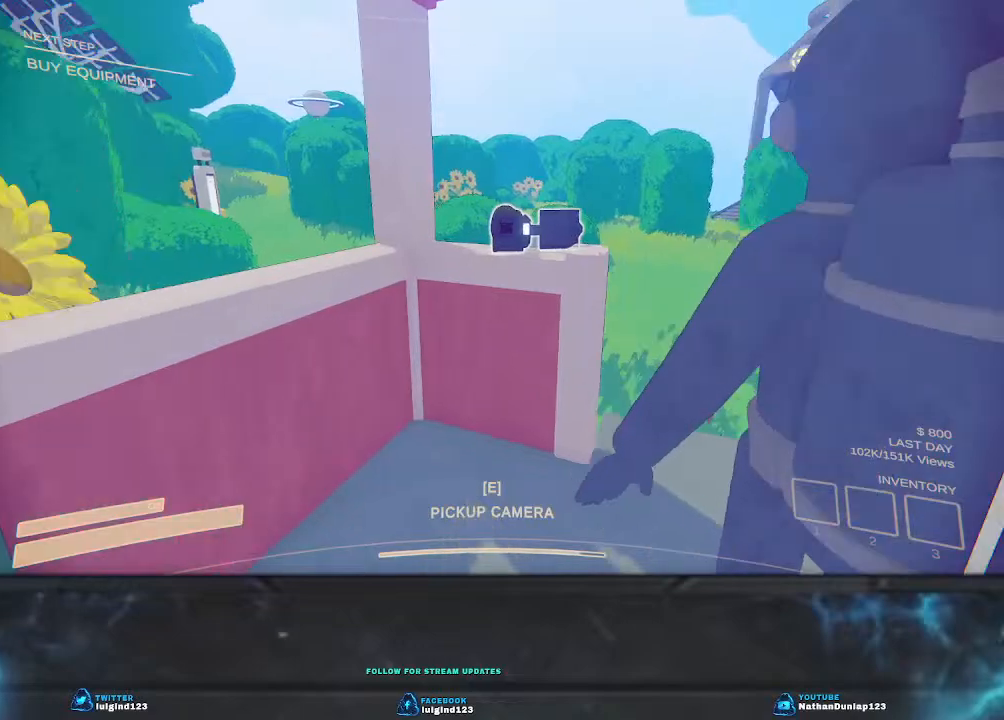
{"keys": ["e"], "events": [[467, "e", "down"], [500, "w", "up"]]}
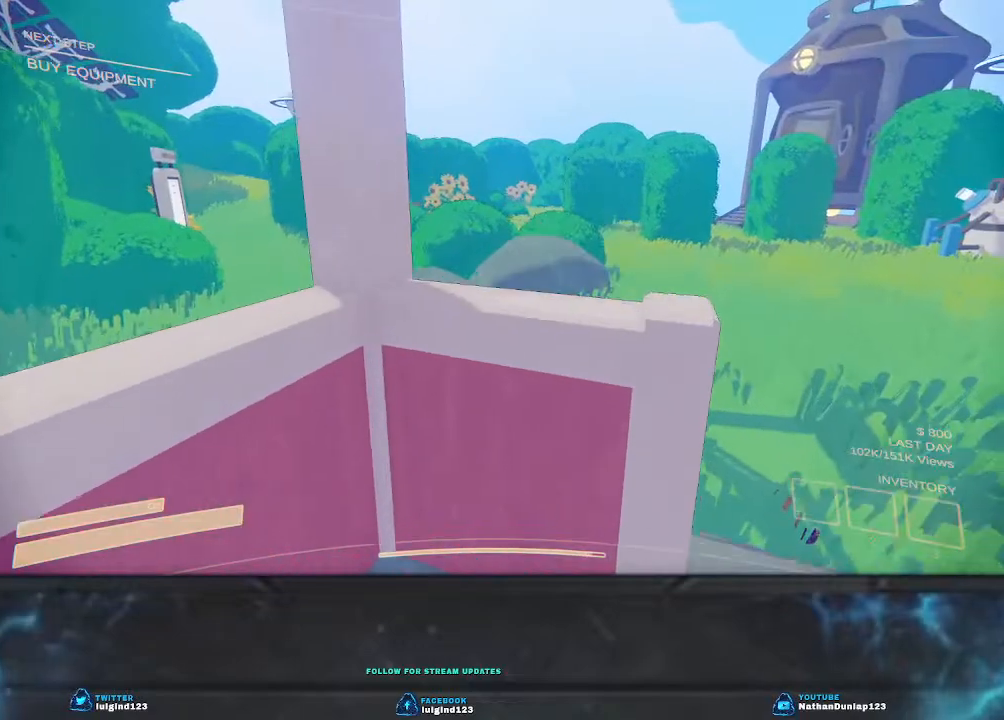
{"keys": ["a"], "events": [[100, "e", "up"], [467, "a", "down"]]}
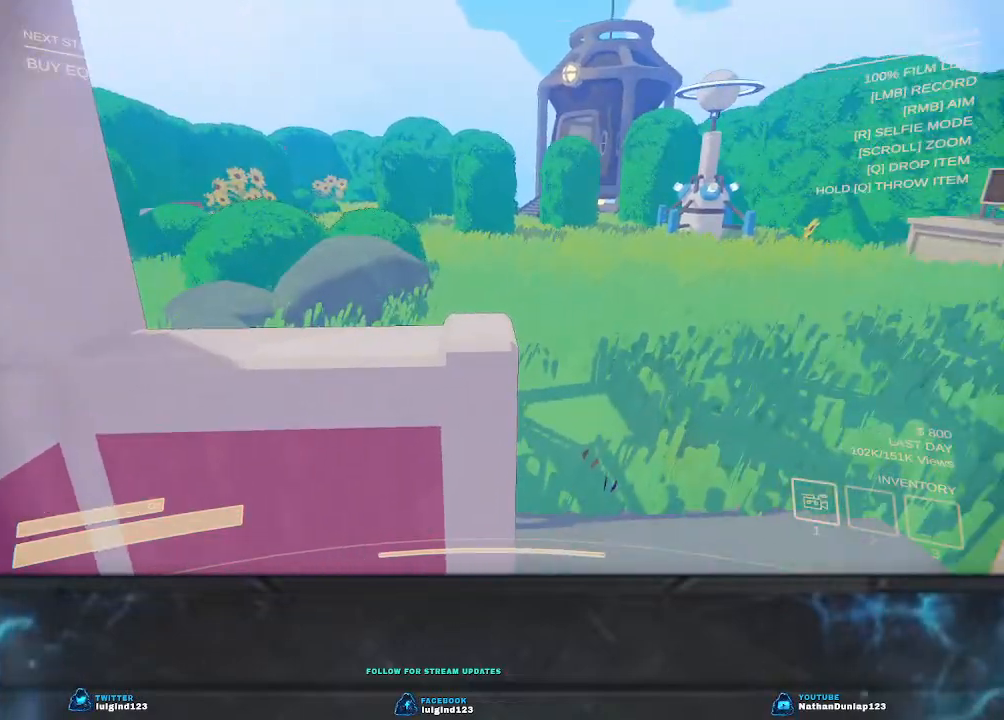
{"keys": [], "events": [[33, "s", "down"], [367, "a", "up"], [400, "s", "up"]]}